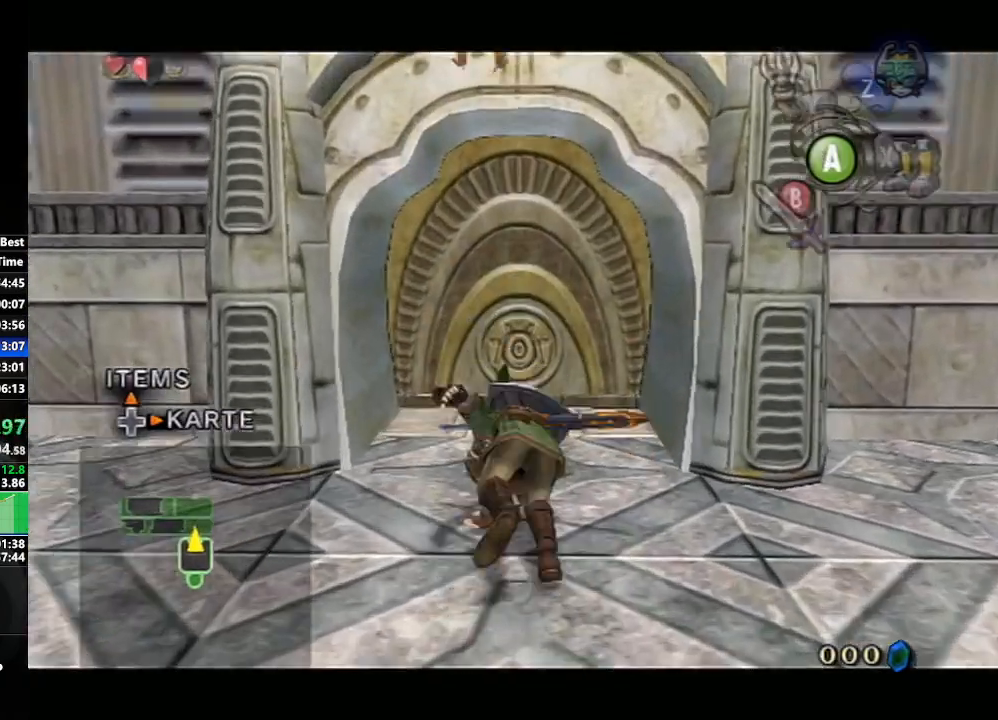
Gameplay with a controller (Nintendo layout); each line is a JSON object with the inputs held at the frame after it. "events" lists button and stick changes between this image and that frame as [ms after this image, input, new state], when the widget could be followed in between. Not read: L3 R3.
{"buttons": [], "left_stick": "up", "right_stick": "center", "events": [[117, "A", "up"], [167, "L1", "up"]]}
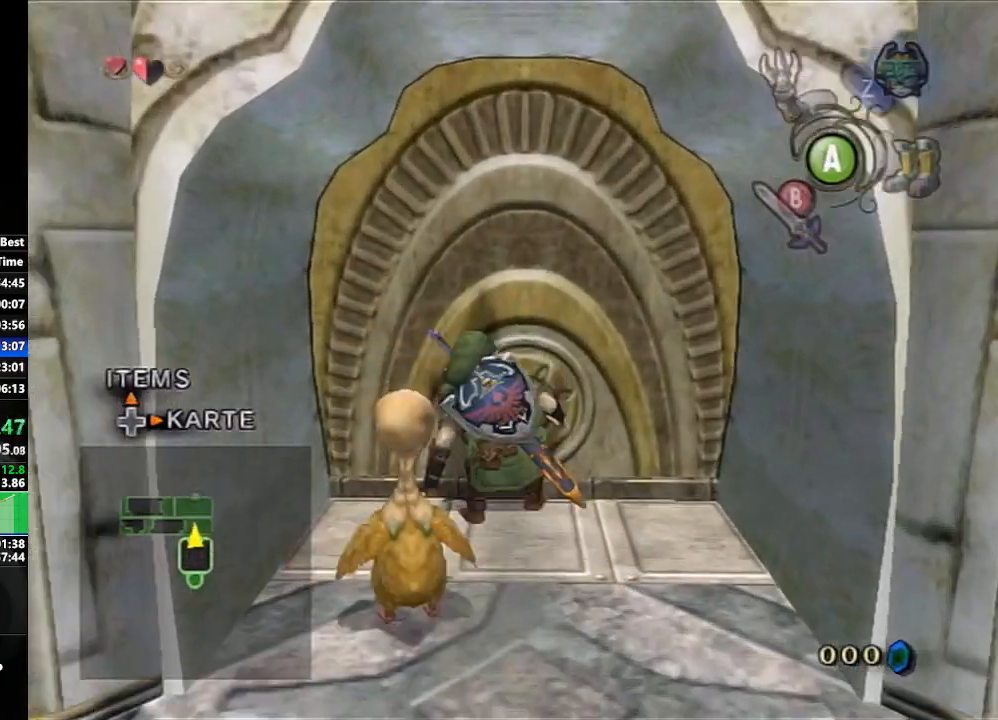
{"buttons": [], "left_stick": "down-left", "right_stick": "center", "events": [[50, "A", "down"], [83, "left_stick", "center"], [117, "A", "up"], [333, "left_stick", "left"], [417, "left_stick", "down-left"]]}
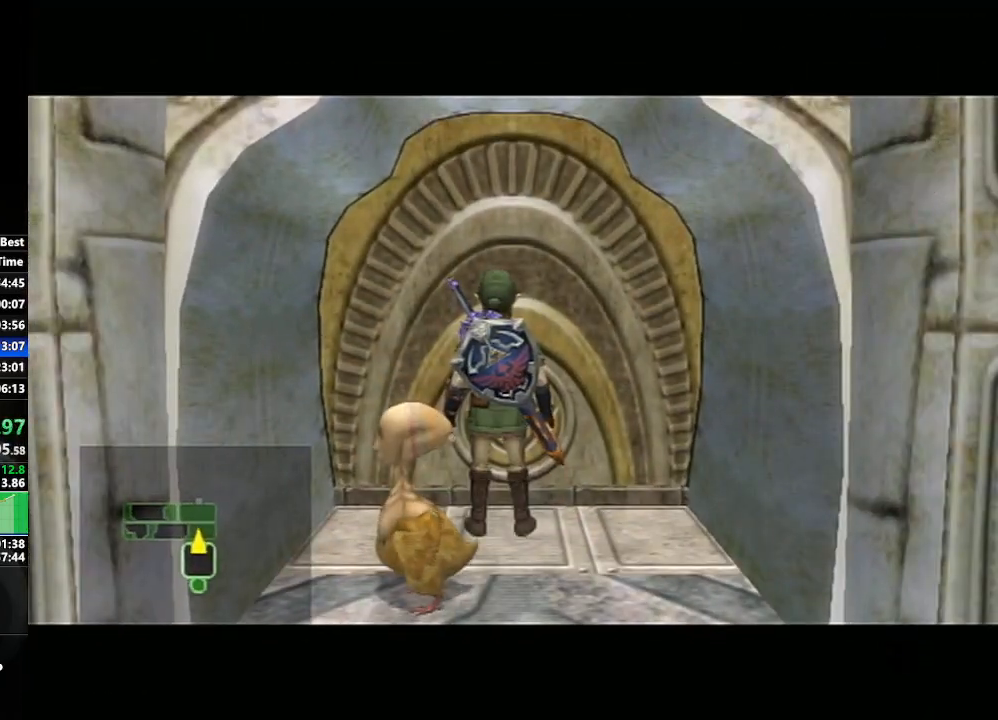
{"buttons": [], "left_stick": "center", "right_stick": "down", "events": [[167, "left_stick", "center"], [450, "right_stick", "down"]]}
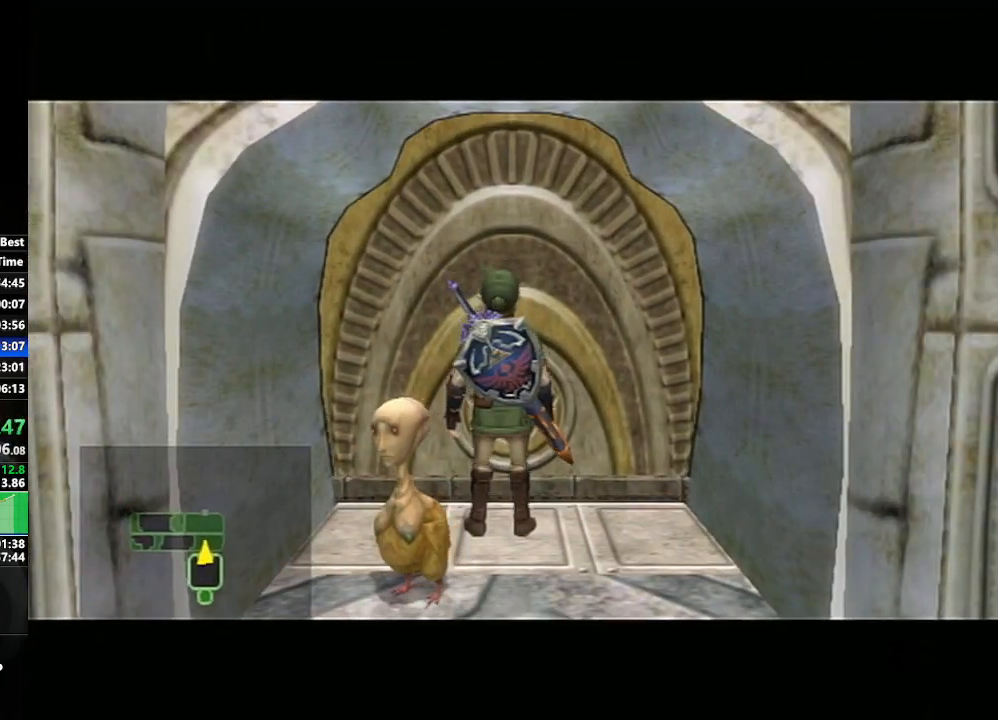
{"buttons": [], "left_stick": "center", "right_stick": "center", "events": [[33, "right_stick", "center"], [200, "right_stick", "up-right"], [300, "right_stick", "center"]]}
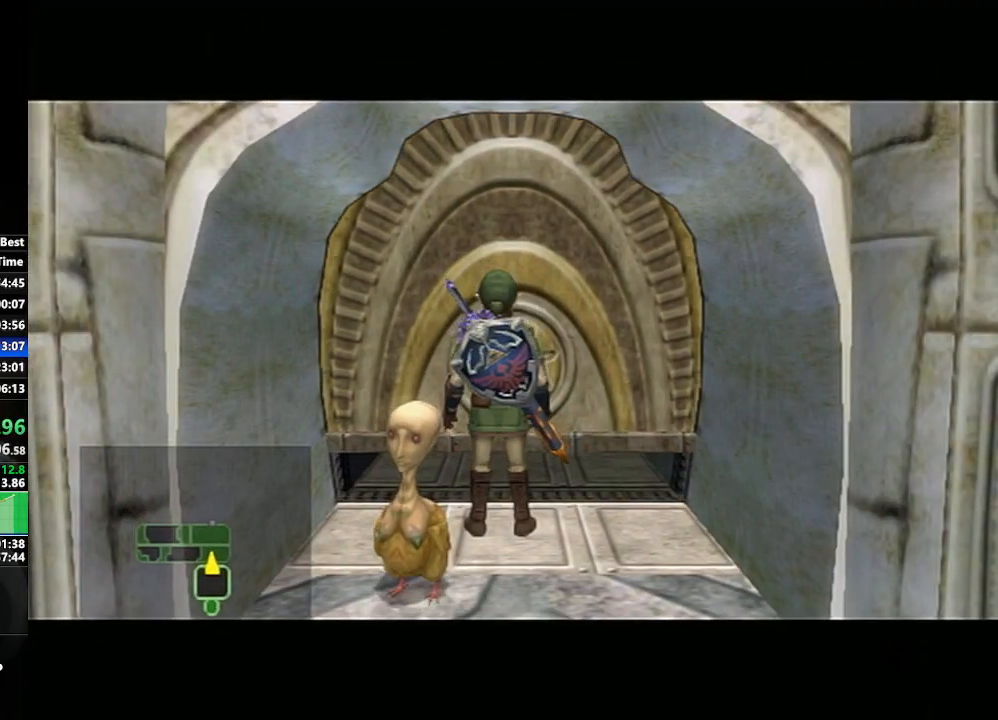
{"buttons": [], "left_stick": "center", "right_stick": "up-right", "events": [[67, "right_stick", "up"], [150, "right_stick", "center"], [217, "right_stick", "down-left"], [300, "right_stick", "center"], [500, "right_stick", "up-right"]]}
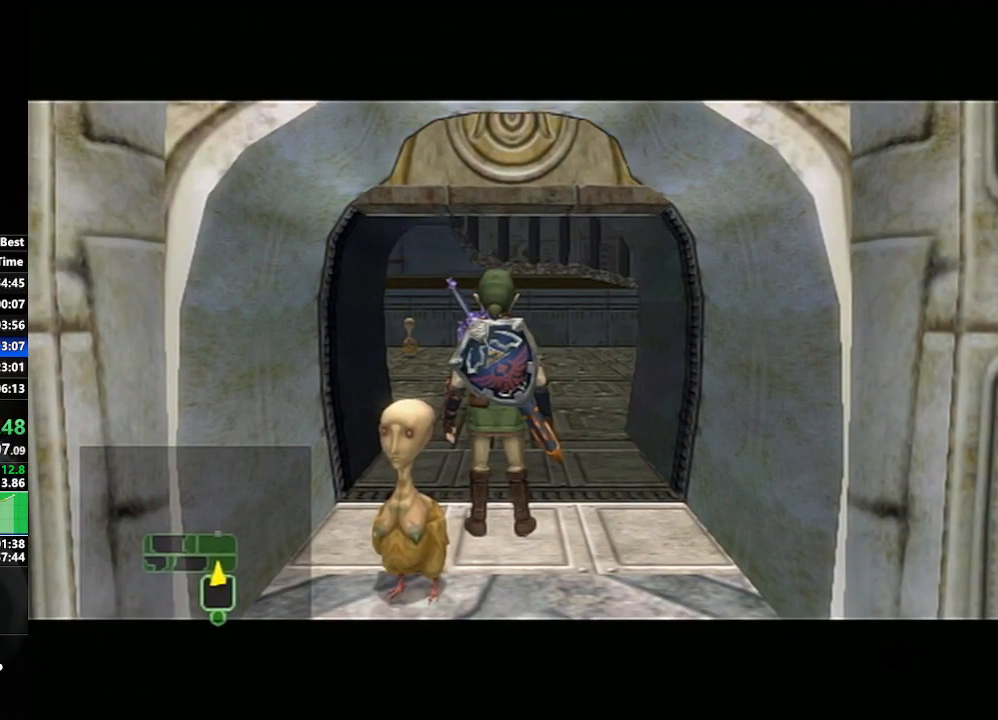
{"buttons": [], "left_stick": "center", "right_stick": "up-right", "events": [[100, "right_stick", "center"], [300, "right_stick", "down"], [383, "right_stick", "center"], [450, "right_stick", "up-right"]]}
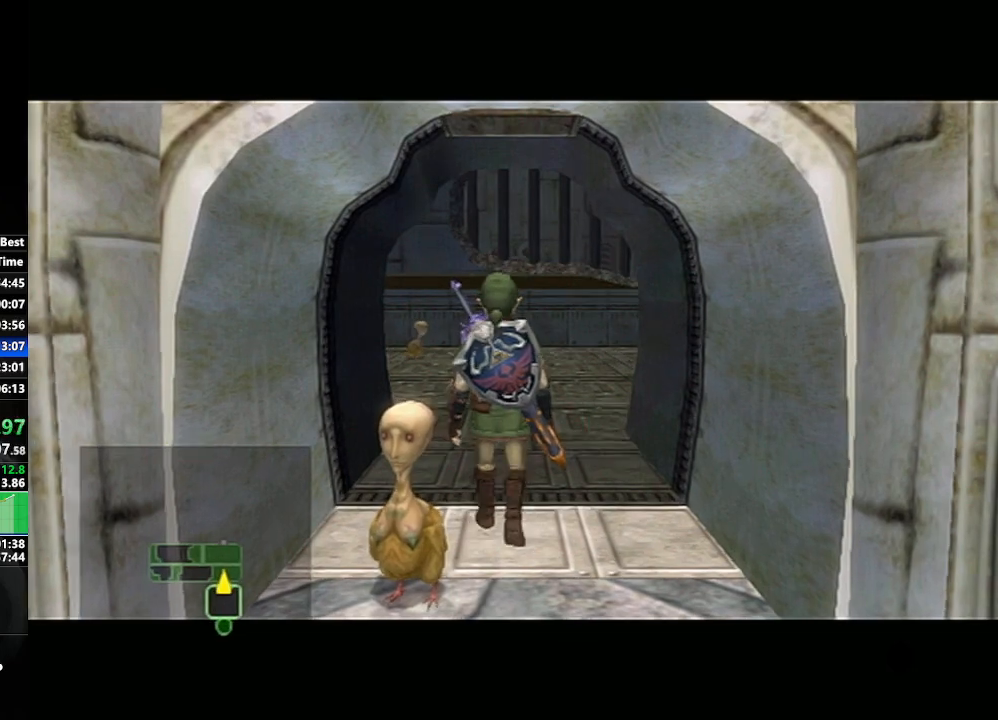
{"buttons": [], "left_stick": "center", "right_stick": "center", "events": [[33, "right_stick", "center"], [150, "right_stick", "down"], [217, "right_stick", "center"], [267, "right_stick", "up-right"], [433, "right_stick", "down"], [483, "right_stick", "center"]]}
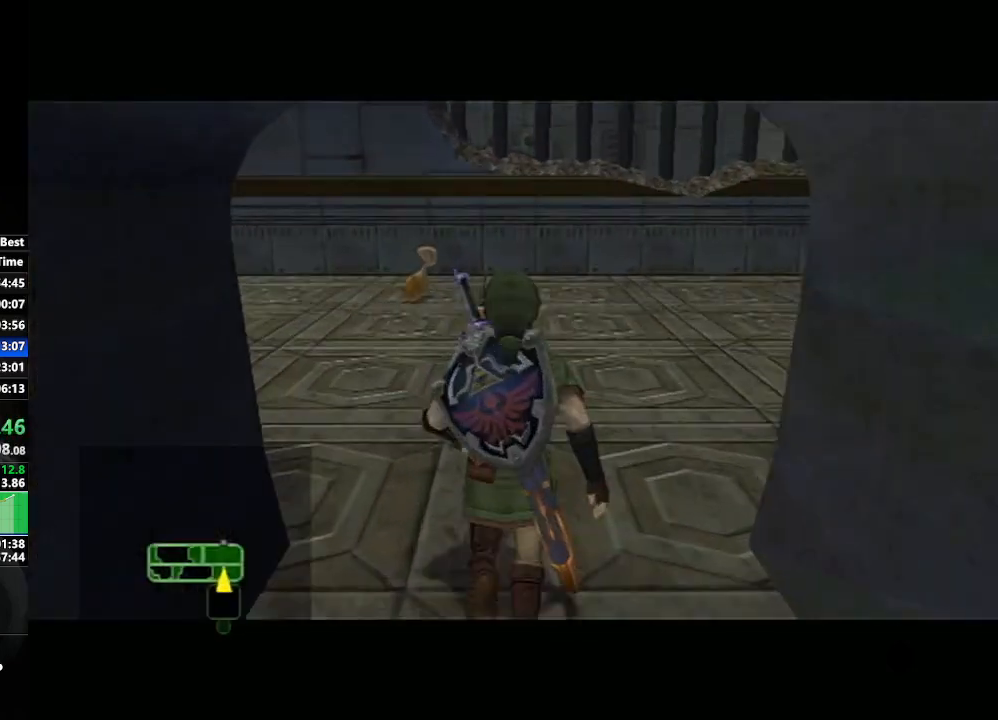
{"buttons": [], "left_stick": "center", "right_stick": "center", "events": [[183, "right_stick", "right"], [500, "right_stick", "center"]]}
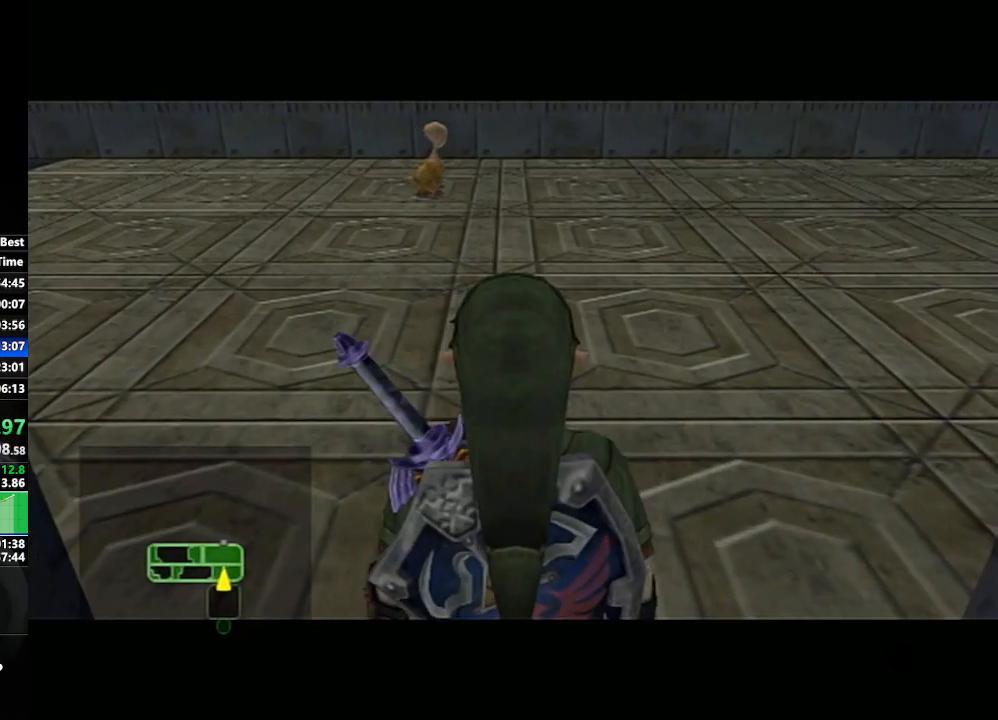
{"buttons": [], "left_stick": "center", "right_stick": "center", "events": []}
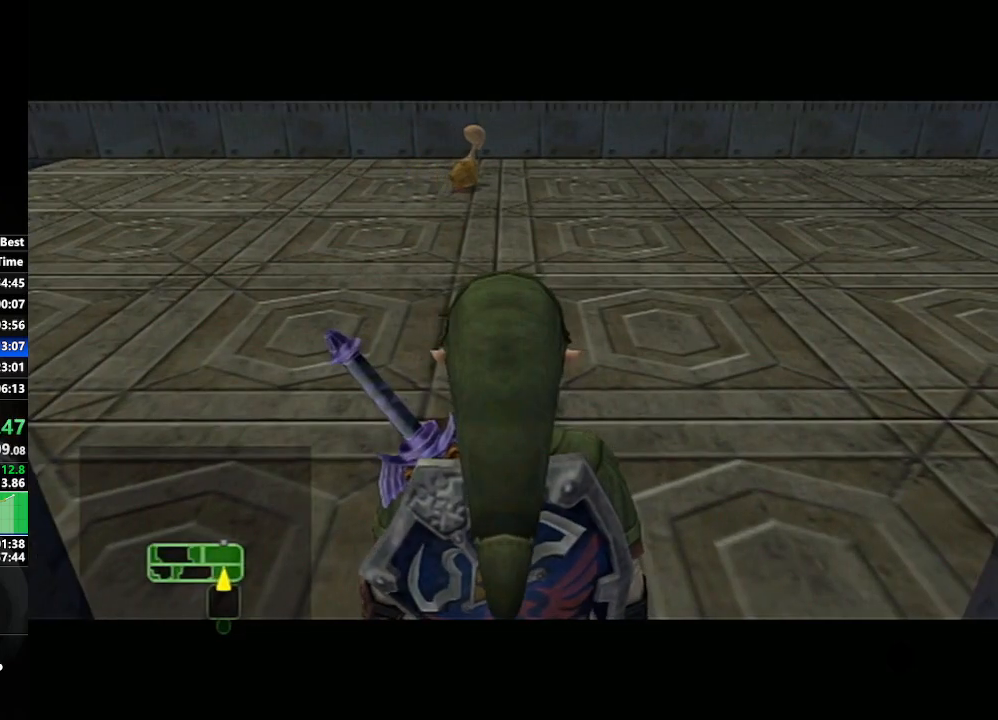
{"buttons": [], "left_stick": "up", "right_stick": "center", "events": [[183, "left_stick", "up"]]}
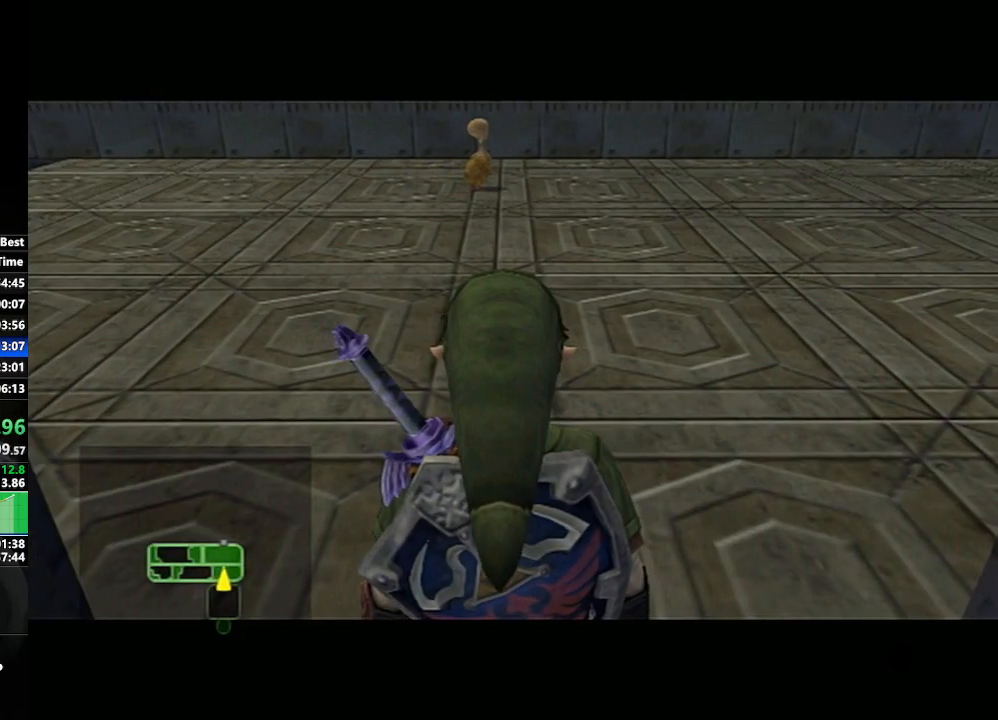
{"buttons": [], "left_stick": "up", "right_stick": "center", "events": []}
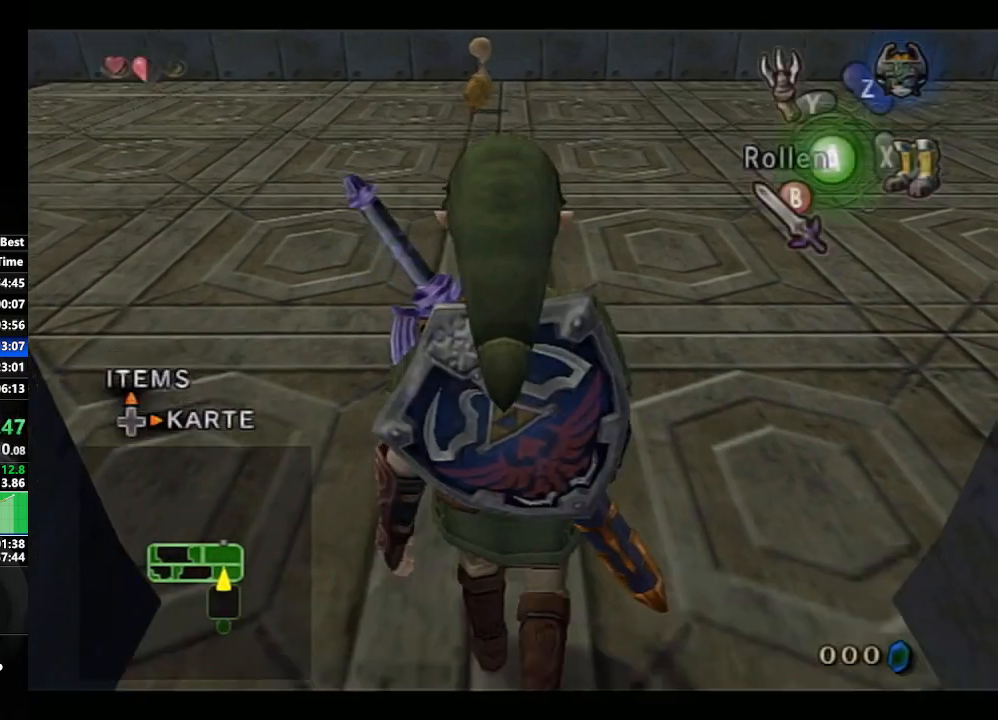
{"buttons": [], "left_stick": "up", "right_stick": "center", "events": [[350, "A", "down"], [483, "A", "up"]]}
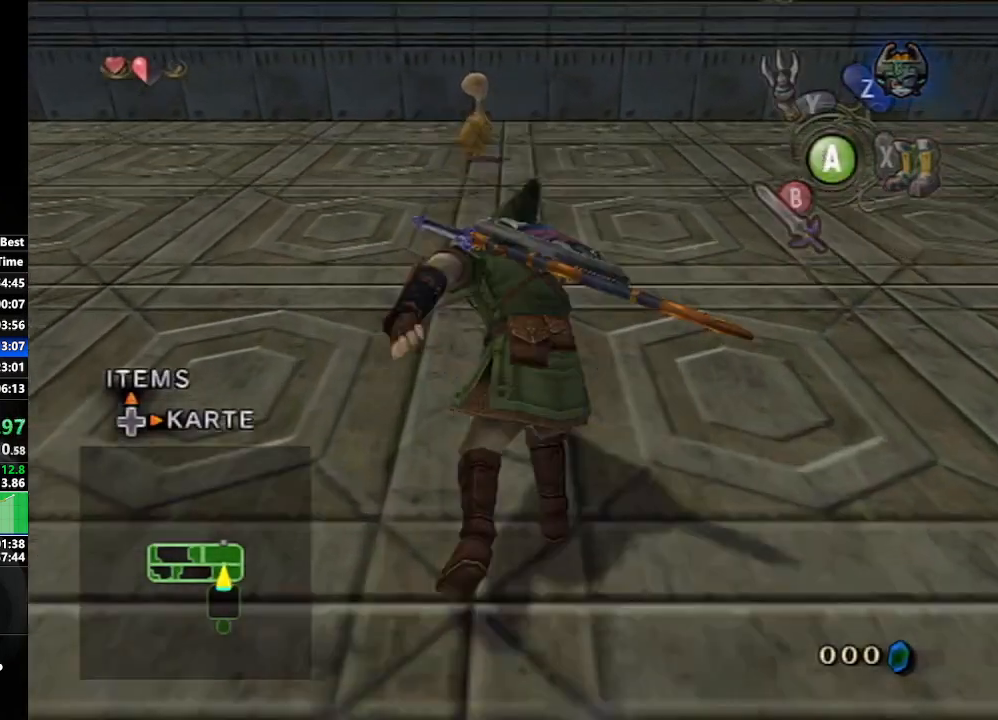
{"buttons": [], "left_stick": "up", "right_stick": "center", "events": []}
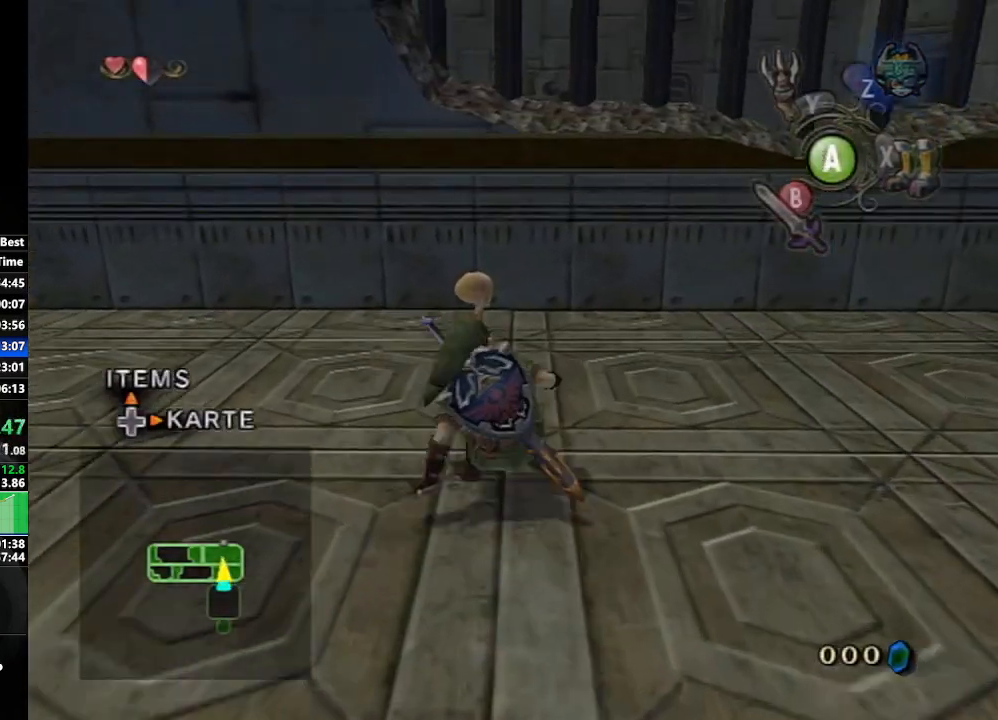
{"buttons": [], "left_stick": "center", "right_stick": "center", "events": [[83, "left_stick", "center"], [133, "A", "down"], [217, "A", "up"], [283, "A", "down"], [367, "A", "up"]]}
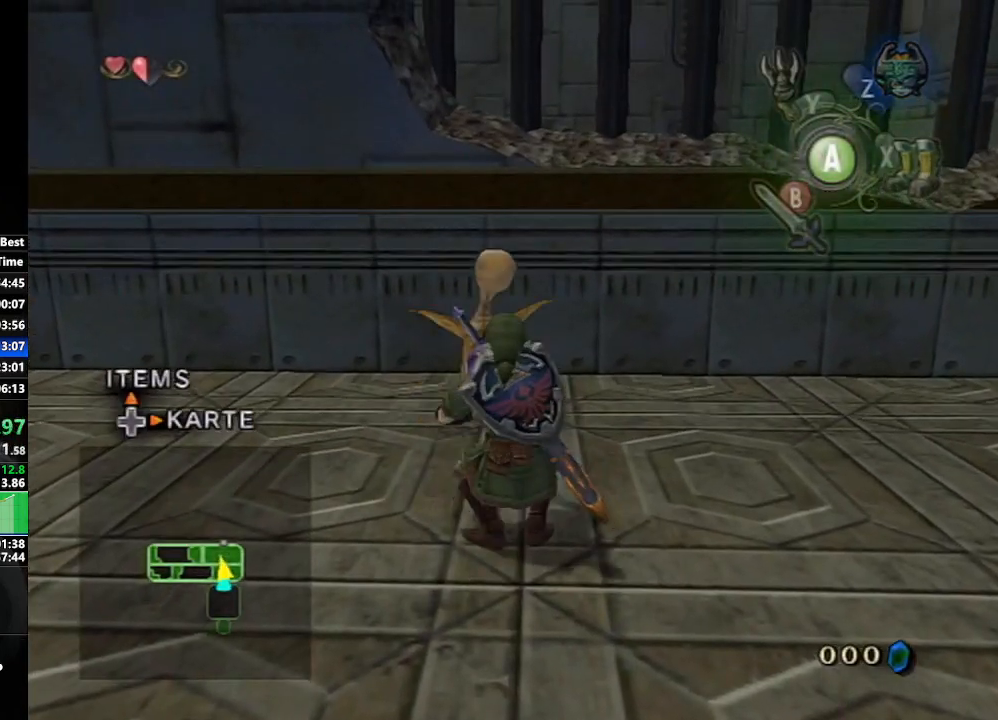
{"buttons": [], "left_stick": "up", "right_stick": "center", "events": [[100, "right_stick", "right"], [117, "left_stick", "left"], [233, "left_stick", "up-left"], [400, "left_stick", "up"], [467, "right_stick", "center"]]}
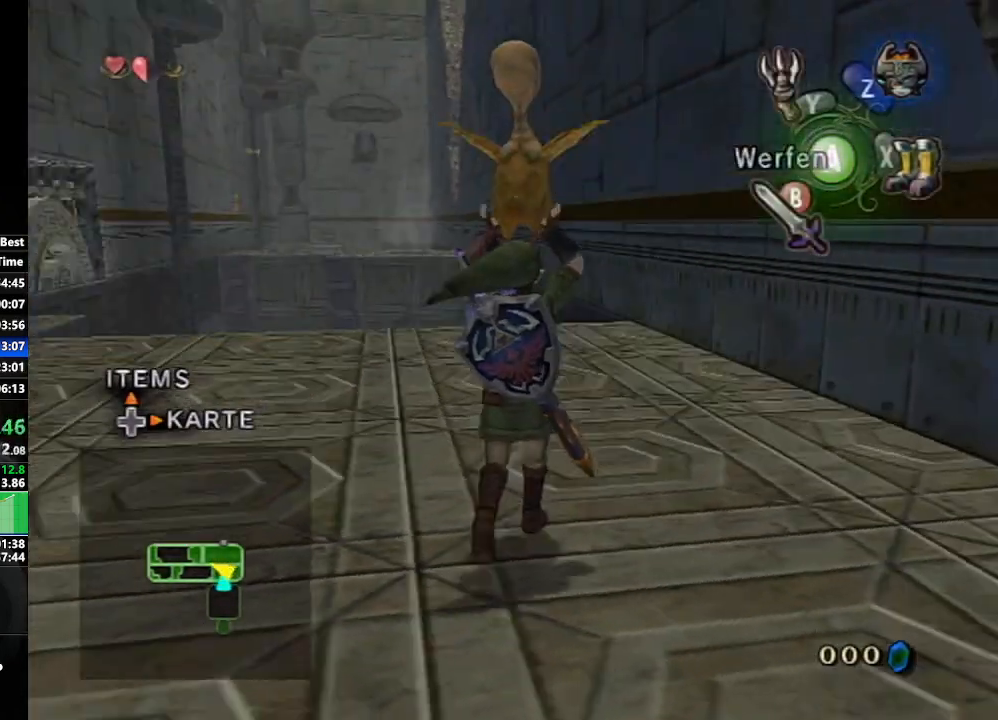
{"buttons": [], "left_stick": "up", "right_stick": "right", "events": [[383, "right_stick", "right"]]}
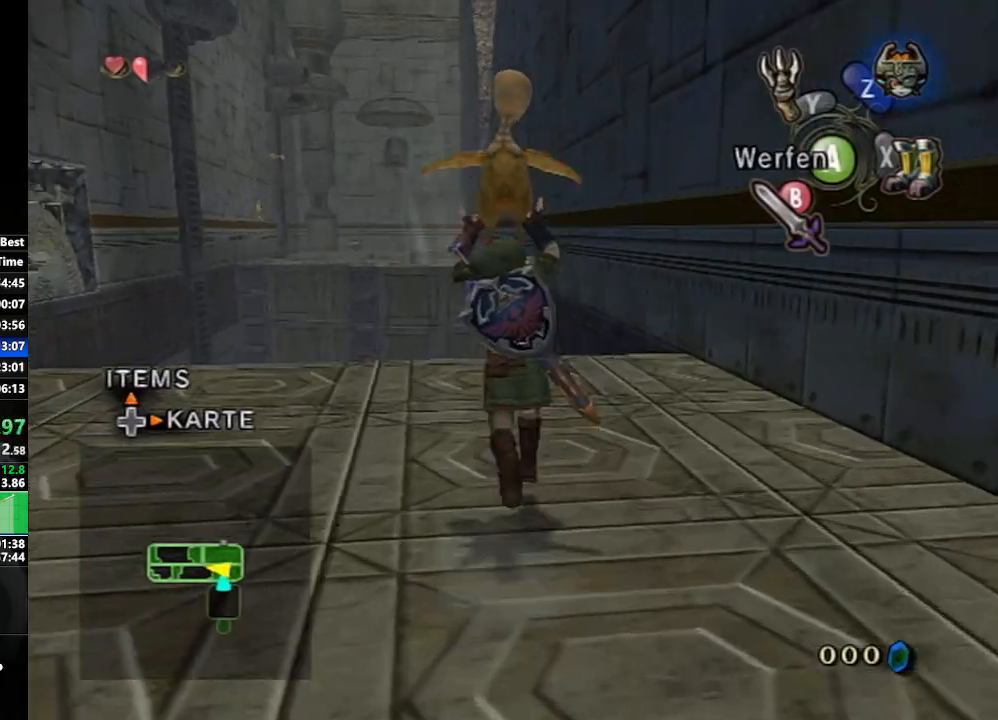
{"buttons": [], "left_stick": "up", "right_stick": "center", "events": [[17, "right_stick", "center"]]}
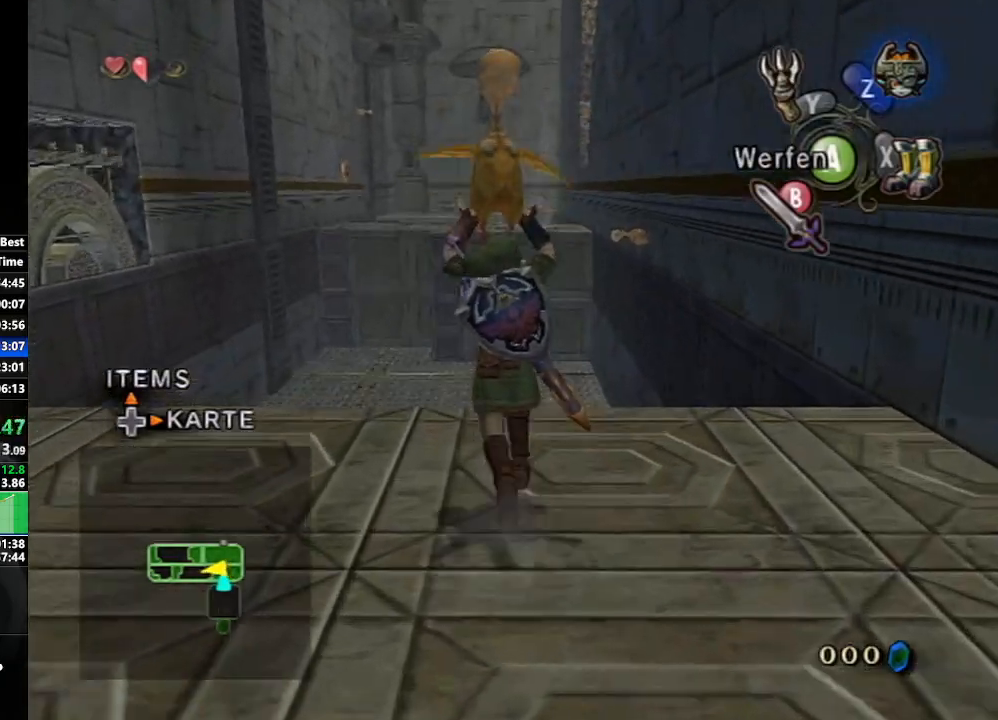
{"buttons": ["X"], "left_stick": "up", "right_stick": "center", "events": [[450, "X", "down"]]}
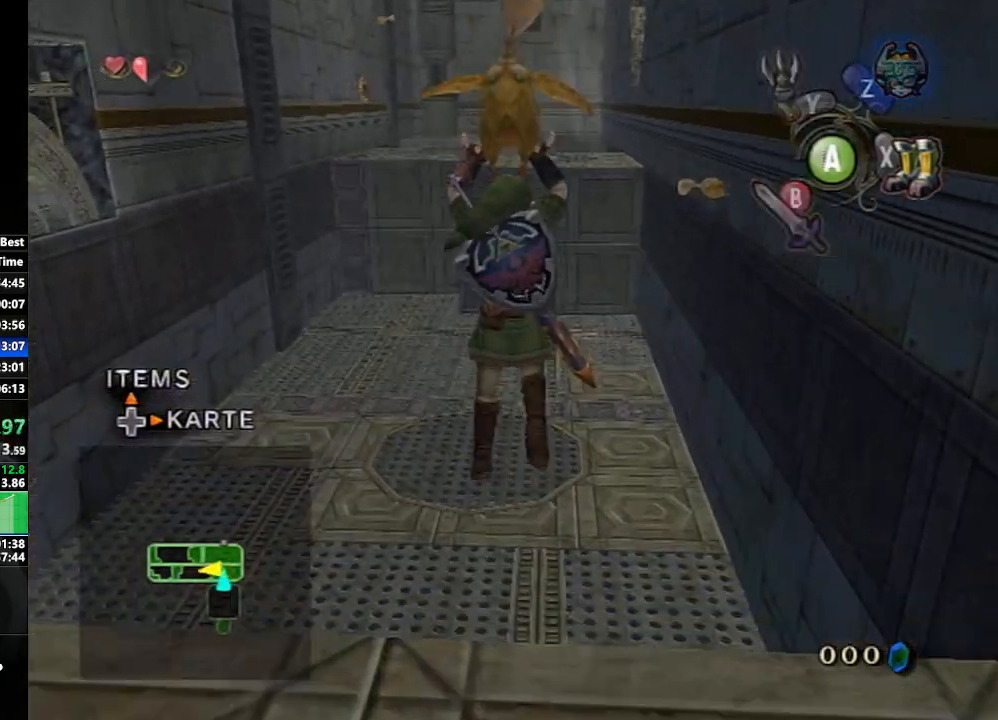
{"buttons": ["X"], "left_stick": "up", "right_stick": "center", "events": [[67, "X", "up"], [417, "X", "down"]]}
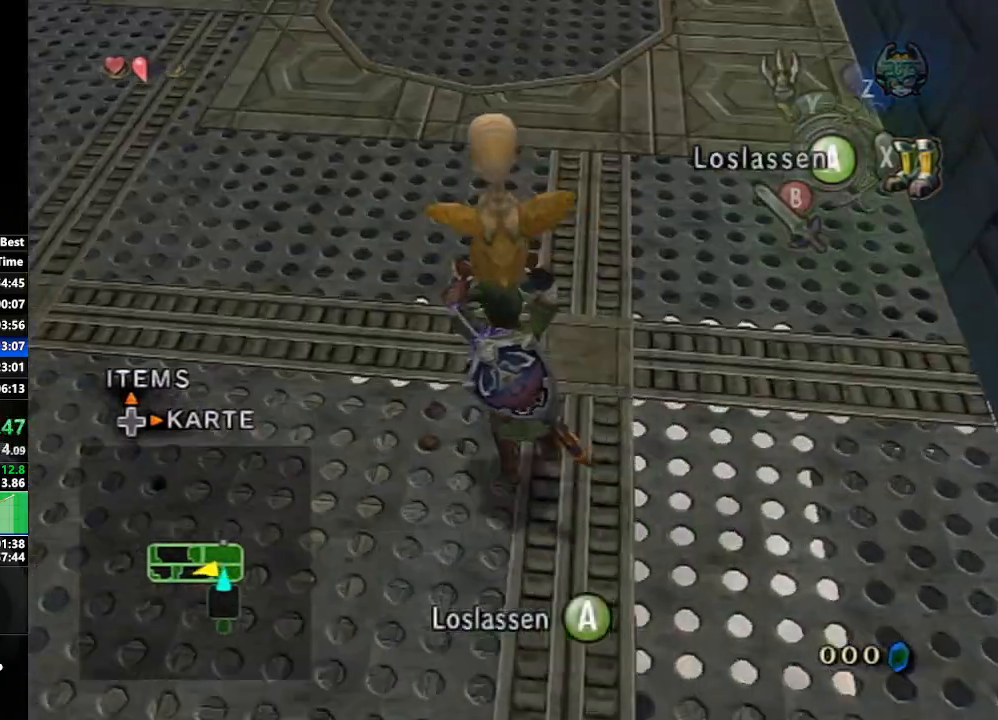
{"buttons": [], "left_stick": "center", "right_stick": "center", "events": [[67, "X", "up"], [367, "left_stick", "center"]]}
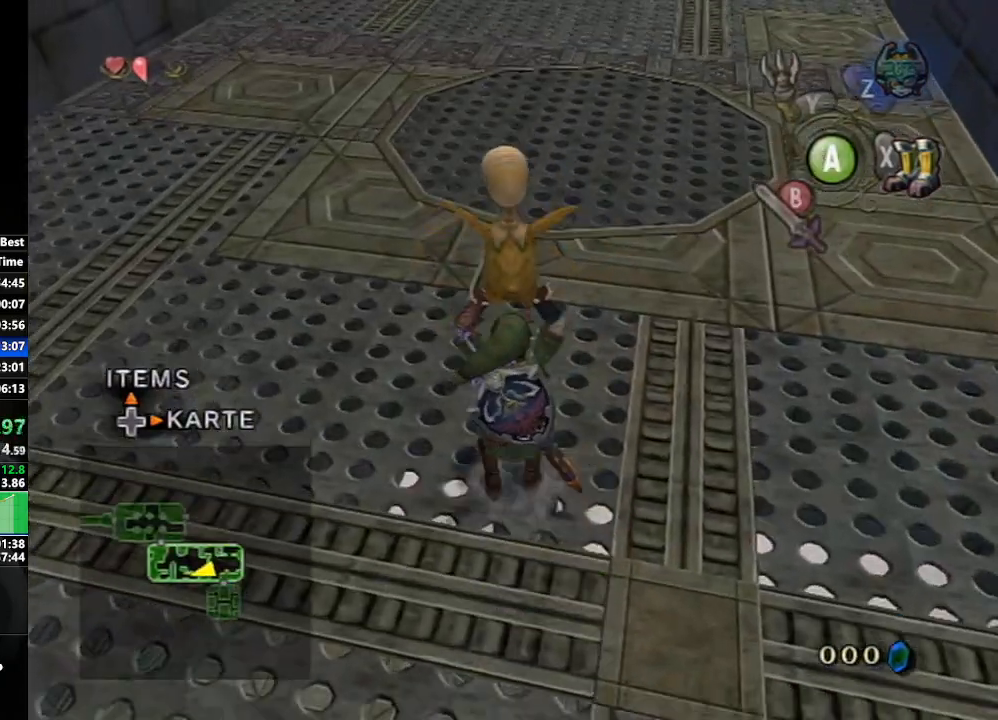
{"buttons": [], "left_stick": "up", "right_stick": "center", "events": [[233, "left_stick", "up-right"], [367, "left_stick", "up"]]}
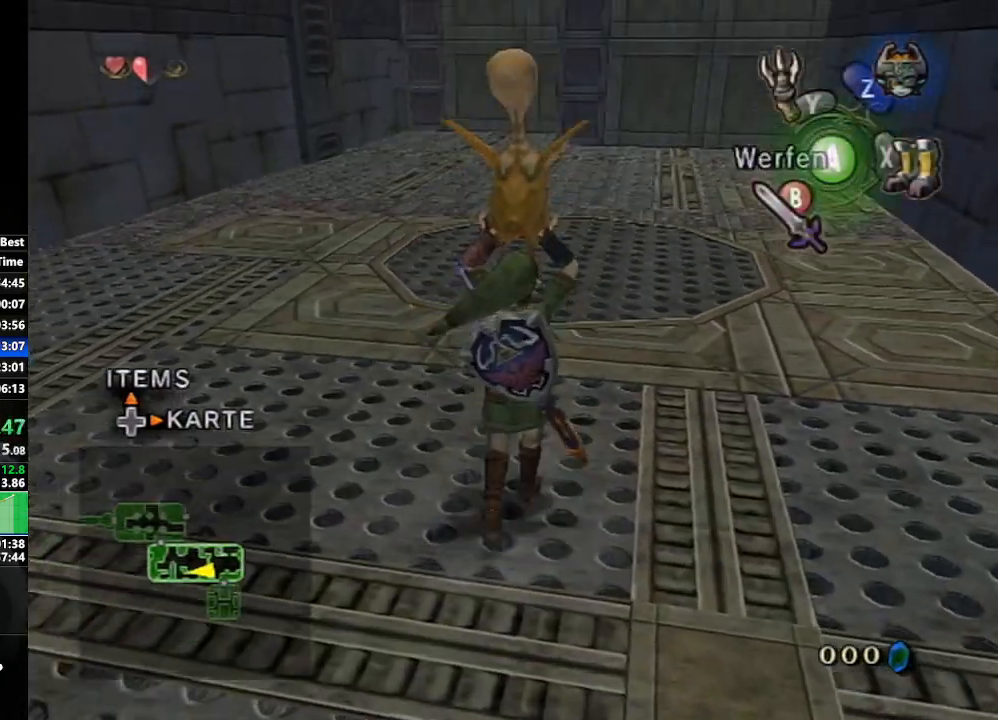
{"buttons": [], "left_stick": "up", "right_stick": "center", "events": [[50, "left_stick", "center"], [433, "left_stick", "up"]]}
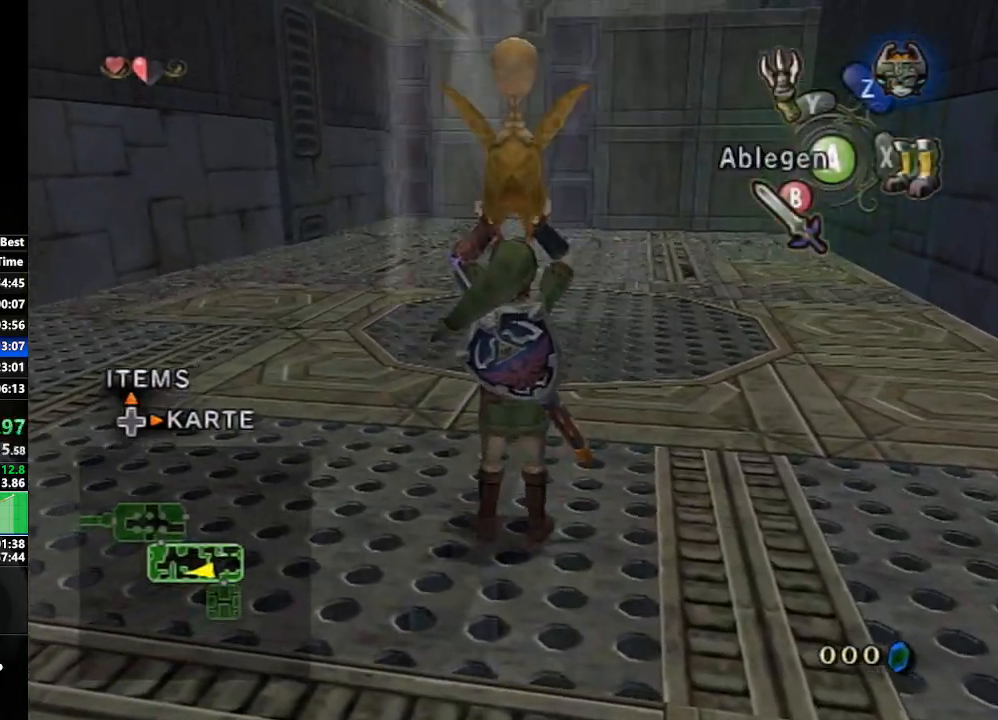
{"buttons": [], "left_stick": "up", "right_stick": "center", "events": []}
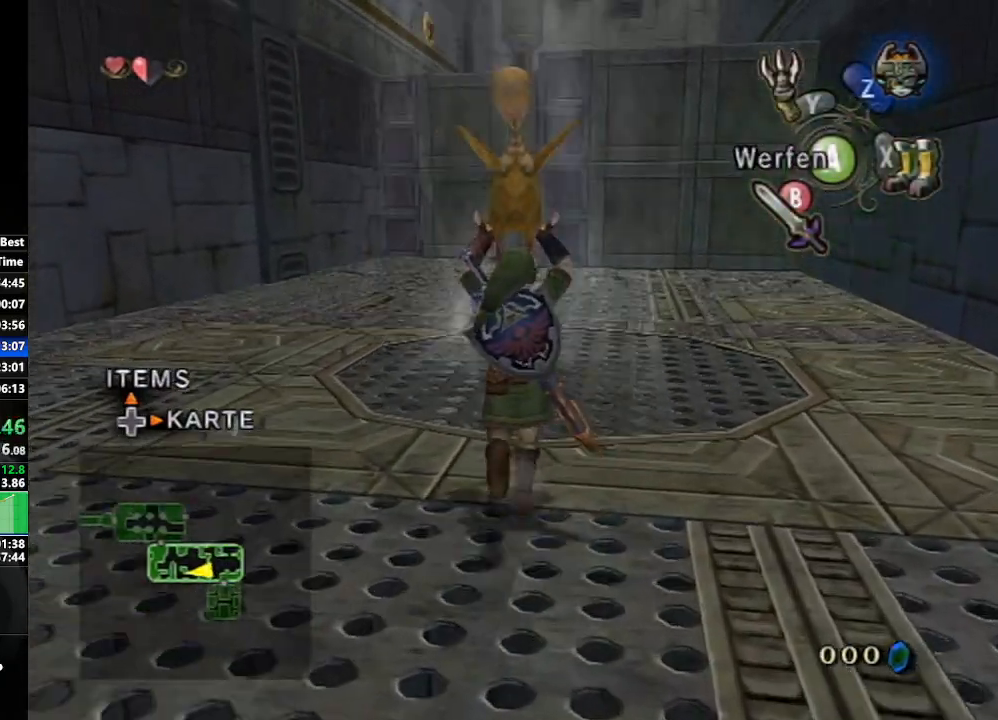
{"buttons": [], "left_stick": "up", "right_stick": "center", "events": []}
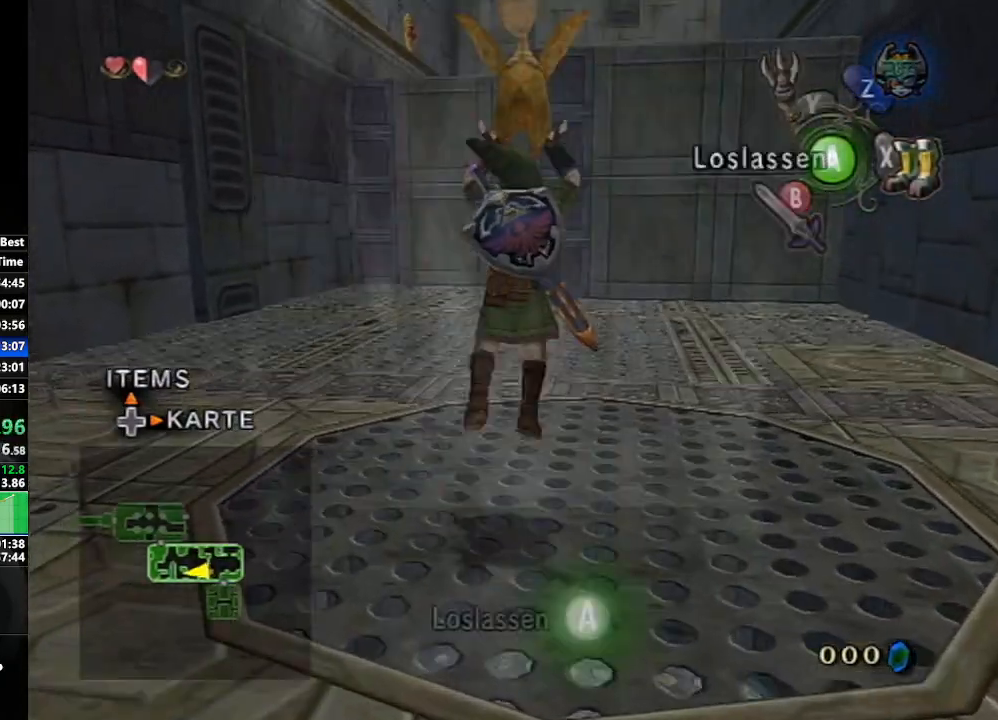
{"buttons": [], "left_stick": "up", "right_stick": "center", "events": []}
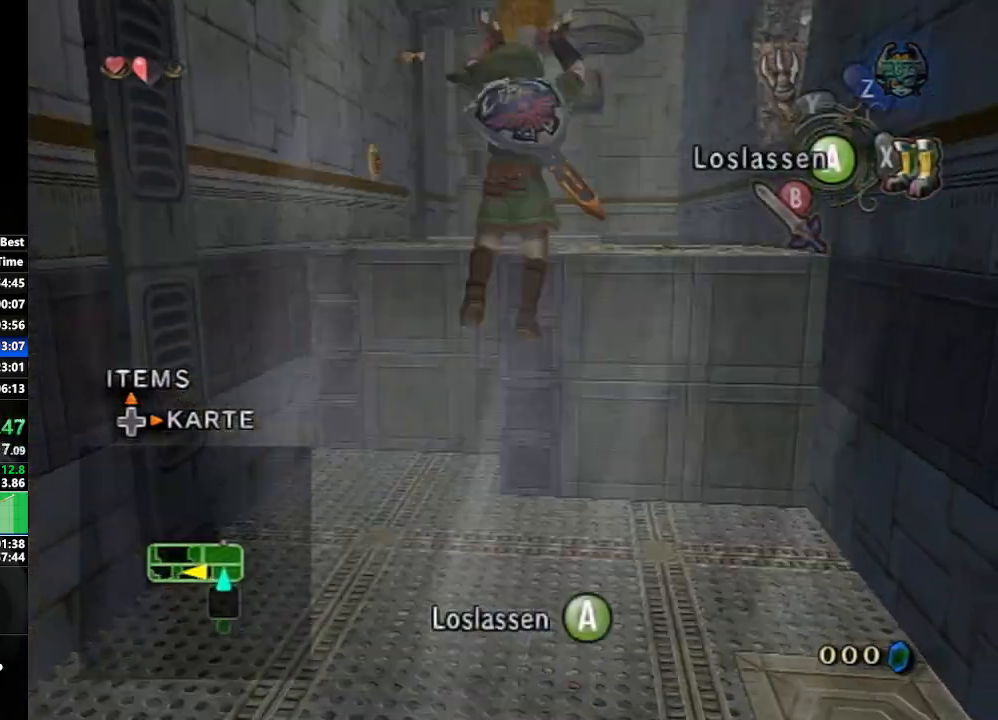
{"buttons": [], "left_stick": "up", "right_stick": "center", "events": []}
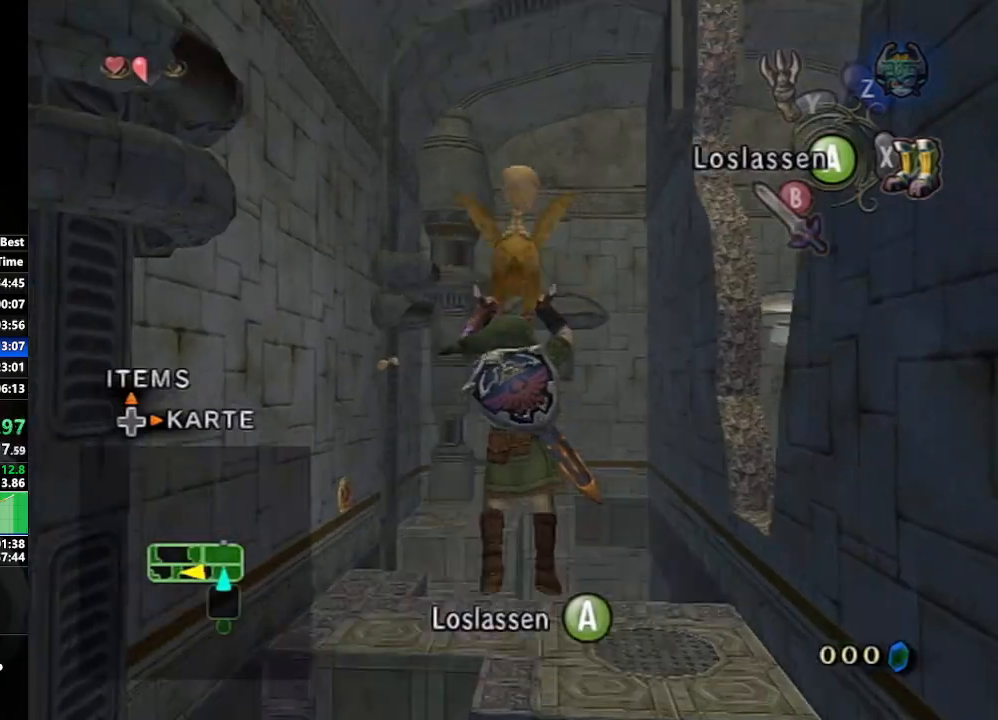
{"buttons": ["L1"], "left_stick": "up", "right_stick": "center", "events": [[500, "L1", "down"]]}
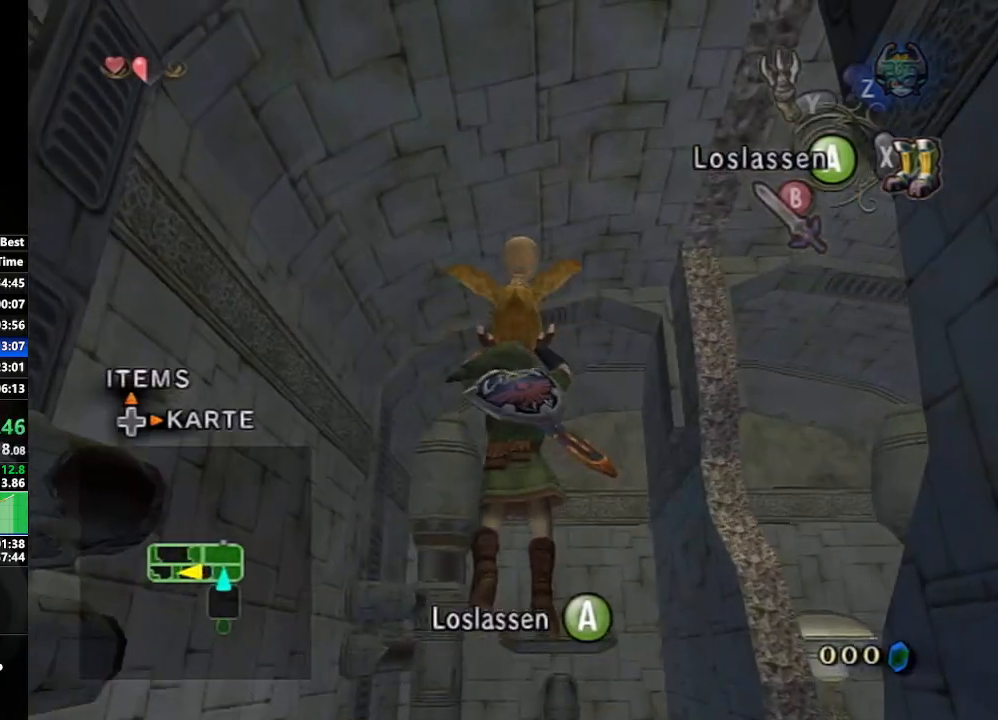
{"buttons": ["L1"], "left_stick": "up", "right_stick": "center", "events": []}
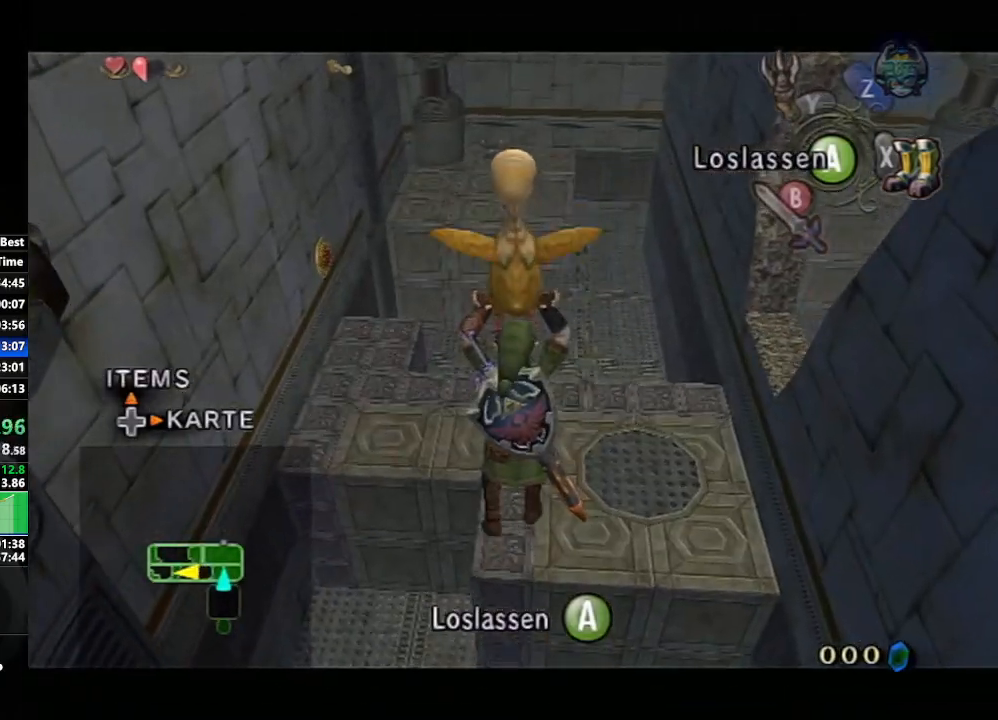
{"buttons": ["L1"], "left_stick": "up", "right_stick": "center", "events": [[250, "X", "down"], [383, "X", "up"]]}